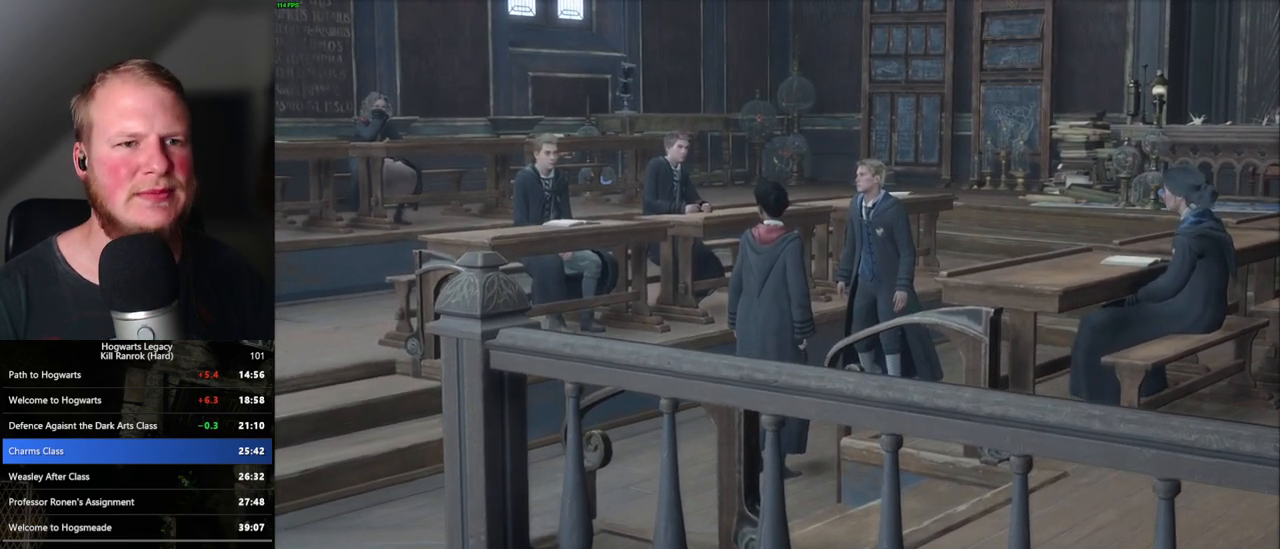
Gameplay with keyboard and mouse; each line is a JSON object with the keys and mouse buttons held at the frame after it. "events" lists presses ("down") and releases ("up") of ".", "/", "0", "1", "2", "3", "4", "5", "6", "7", "8", "9", "a", "alt_l", "alt_r", "b", "backslash", "backspace", "c", "caps_lock", "comma", "ctrl_l", "ctrl_r", "d", "e", "equals", "escape", "f", "f1", "f10", "f11", "f12", "f2", "f3", "f4", "f5", "f6", "f7", "f8", "f9", "g", "h", "i", "j", "k", "l", "lbracket", "m", "minus", "n", "o", "p", "q", "quote", "r", "rbracket", "return", "s", "semicolon", "shift_l", "shift_r", "space", "super", "super_r", "t", "tab", "tilde", "u", "v", "w", "x", "y", "z", "mouse_left", "mouse_wheel", "mouse_right", "mouse_mb4" and "mouse_mb5" between this image and that frame as [ms after this image, input, new state], when the widget could be followed in between. "mouse_left", "mouse_wheel", "mouse_right", "mouse_mb4", "mouse_mb5" = the "left", "wheel", "right", "mb4", "mb5" buttons of the "mouse" list. No other keys are recorded. "wheel" means that the mouse wheel is clicked or scrolled. Mouse movement is not recorded.
{"keys": [], "mouse": [], "events": []}
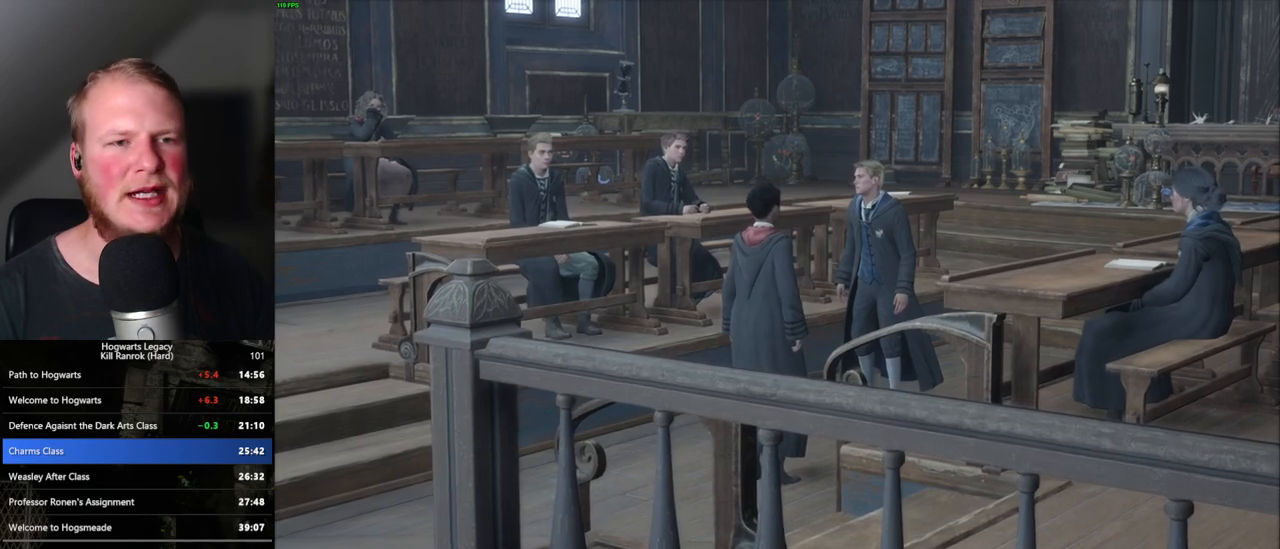
{"keys": [], "mouse": [], "events": []}
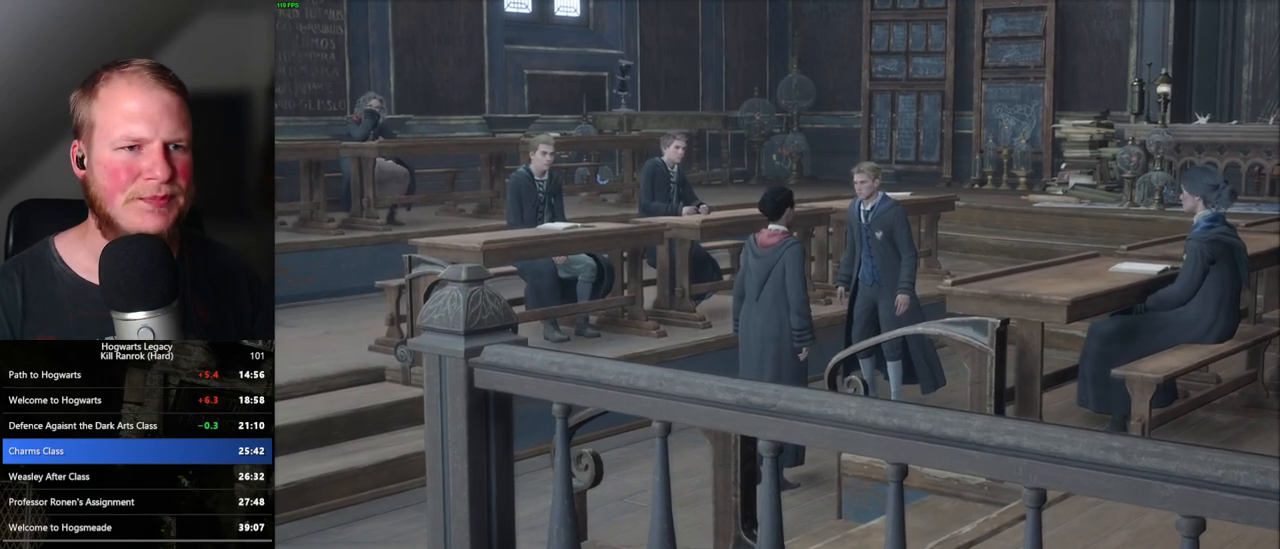
{"keys": [], "mouse": [], "events": []}
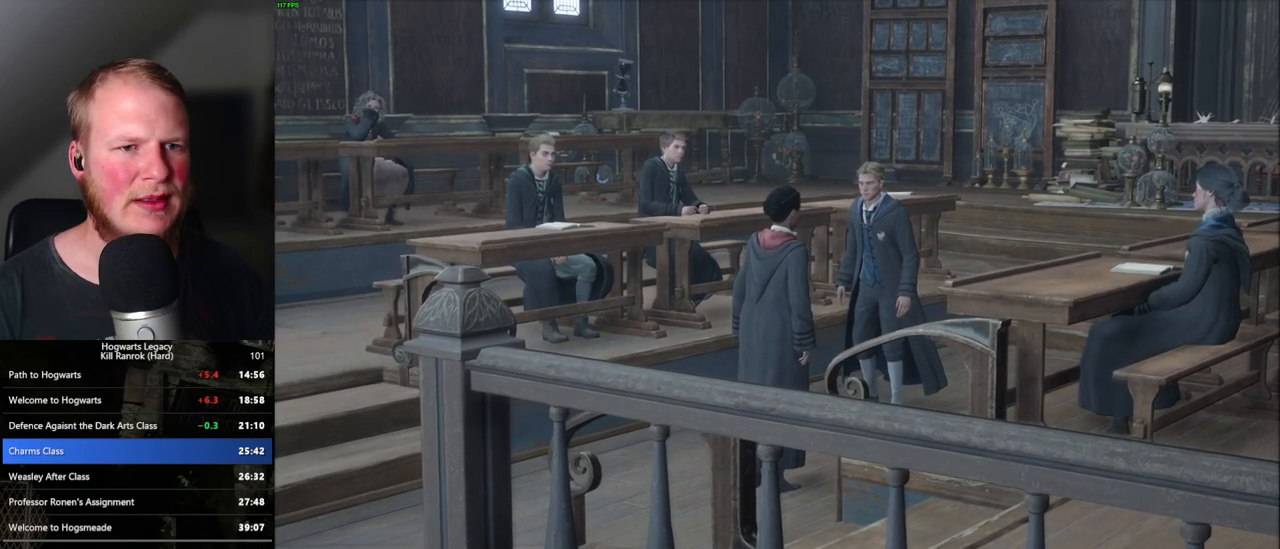
{"keys": [], "mouse": [], "events": [[283, "mouse_wheel", "down"], [367, "mouse_wheel", "up"], [383, "mouse_wheel", "down"], [400, "q", "down"], [433, "space", "down"], [450, "mouse_wheel", "up"], [450, "q", "up"], [467, "space", "up"]]}
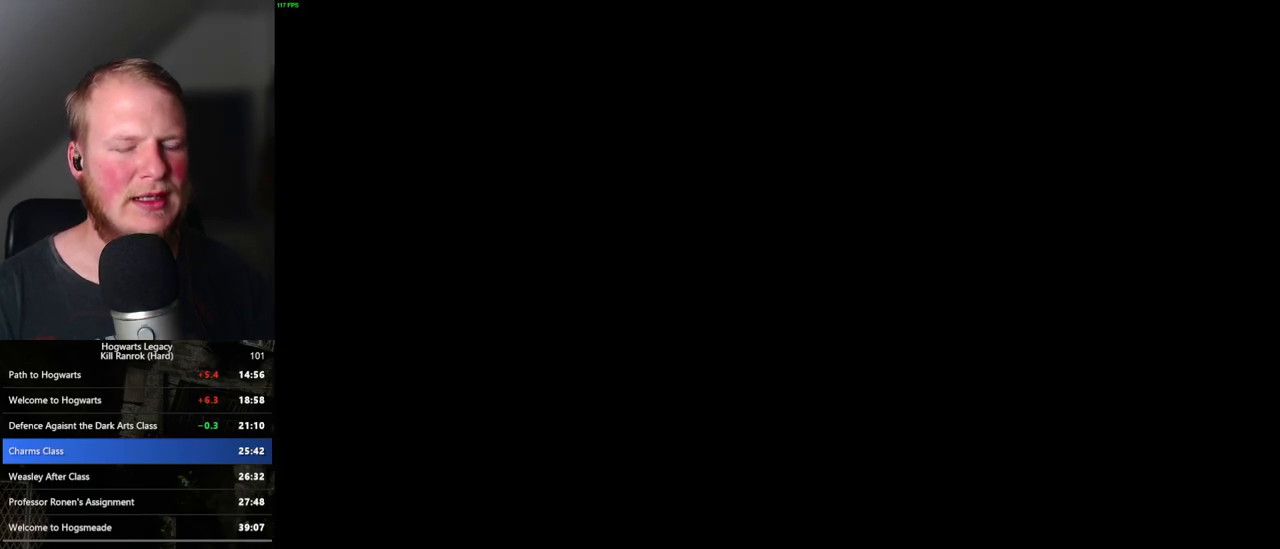
{"keys": [], "mouse": [], "events": [[50, "q", "down"], [50, "space", "down"], [117, "q", "up"], [117, "space", "up"], [200, "mouse_wheel", "down"], [217, "mouse_wheel", "up"], [217, "q", "down"], [233, "mouse_wheel", "down"], [233, "space", "down"], [250, "mouse_wheel", "up"], [283, "q", "up"], [300, "space", "up"], [317, "mouse_wheel", "down"], [367, "mouse_wheel", "up"], [367, "q", "down"], [400, "space", "down"], [433, "q", "up"], [450, "space", "up"]]}
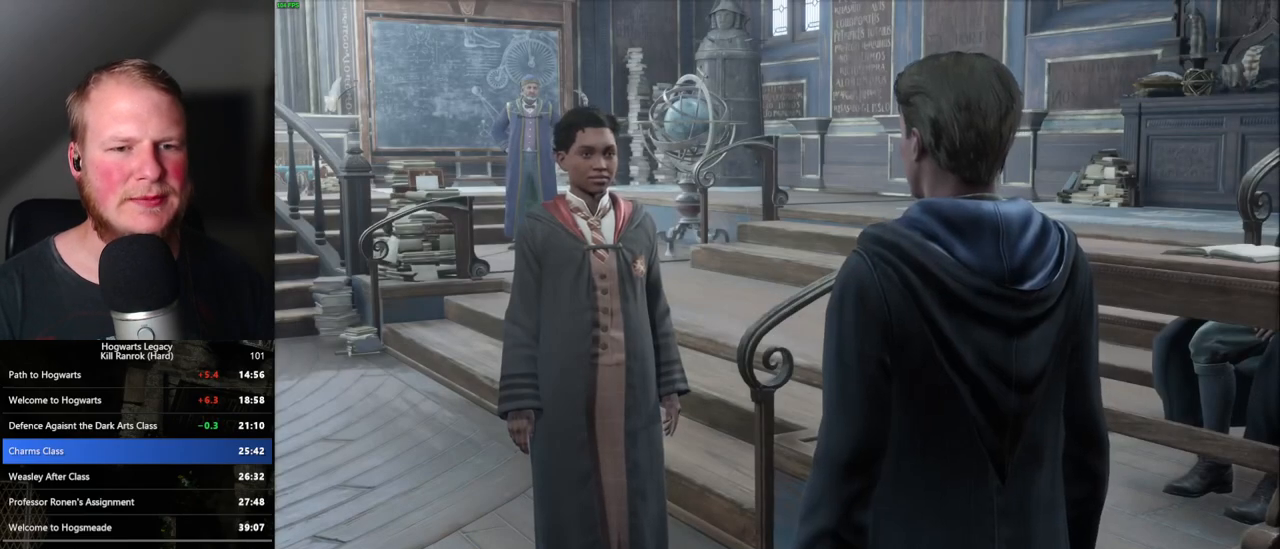
{"keys": ["q", "space"], "mouse": ["wheel"], "events": [[17, "q", "down"], [33, "space", "down"], [83, "mouse_wheel", "down"], [100, "mouse_wheel", "up"], [100, "q", "up"], [100, "space", "up"], [133, "mouse_wheel", "down"], [167, "mouse_wheel", "up"], [167, "q", "down"], [183, "mouse_wheel", "down"], [200, "mouse_wheel", "up"], [200, "space", "down"], [250, "q", "up"], [250, "space", "up"], [333, "q", "down"], [350, "space", "down"], [400, "q", "up"], [417, "space", "up"], [450, "q", "down"], [483, "space", "down"], [500, "mouse_wheel", "down"]]}
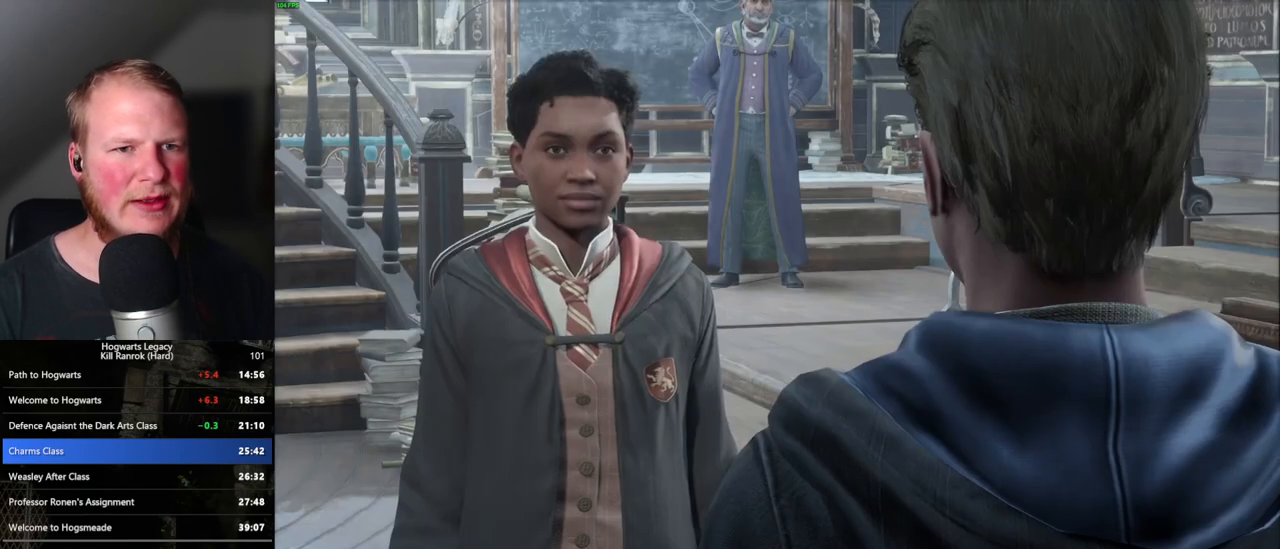
{"keys": ["q", "space"], "mouse": [], "events": [[33, "mouse_wheel", "up"], [50, "q", "up"], [50, "space", "up"], [67, "mouse_wheel", "down"], [100, "mouse_wheel", "up"], [150, "q", "down"], [167, "space", "down"], [217, "q", "up"], [217, "space", "up"], [300, "q", "down"], [333, "mouse_wheel", "down"], [350, "mouse_wheel", "up"], [367, "q", "up"], [383, "mouse_wheel", "down"], [417, "mouse_wheel", "up"], [450, "q", "down"], [467, "space", "down"]]}
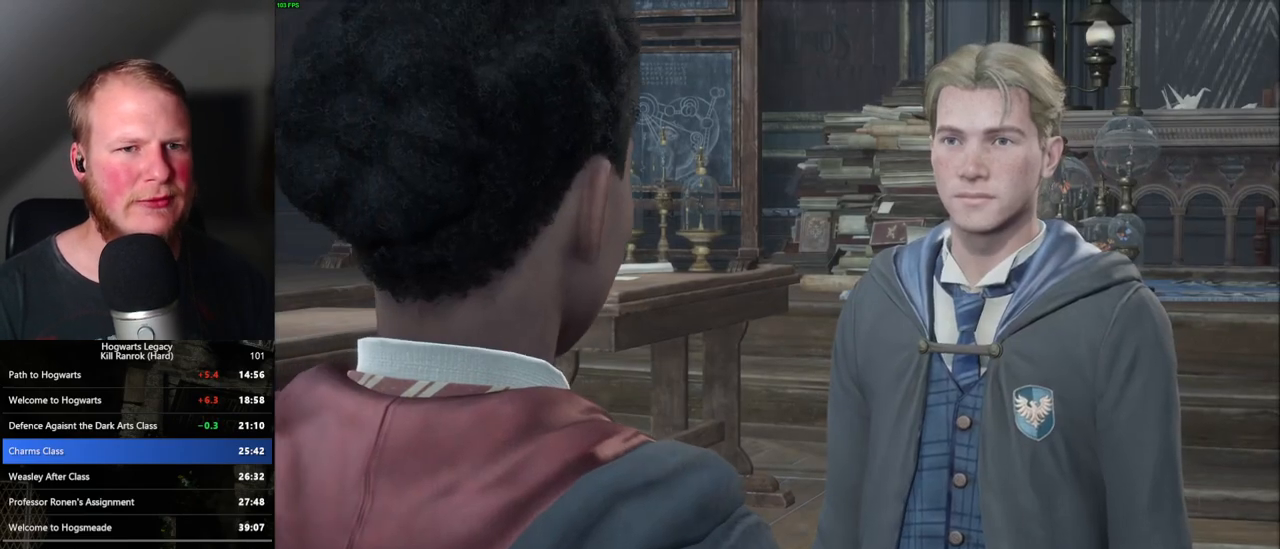
{"keys": [], "mouse": [], "events": [[33, "q", "up"], [33, "space", "up"], [100, "q", "down"], [167, "q", "up"], [217, "mouse_wheel", "down"], [267, "mouse_wheel", "up"], [267, "q", "down"], [300, "space", "down"], [333, "q", "up"], [333, "space", "up"], [417, "q", "down"], [433, "space", "down"], [467, "space", "up"], [500, "q", "up"]]}
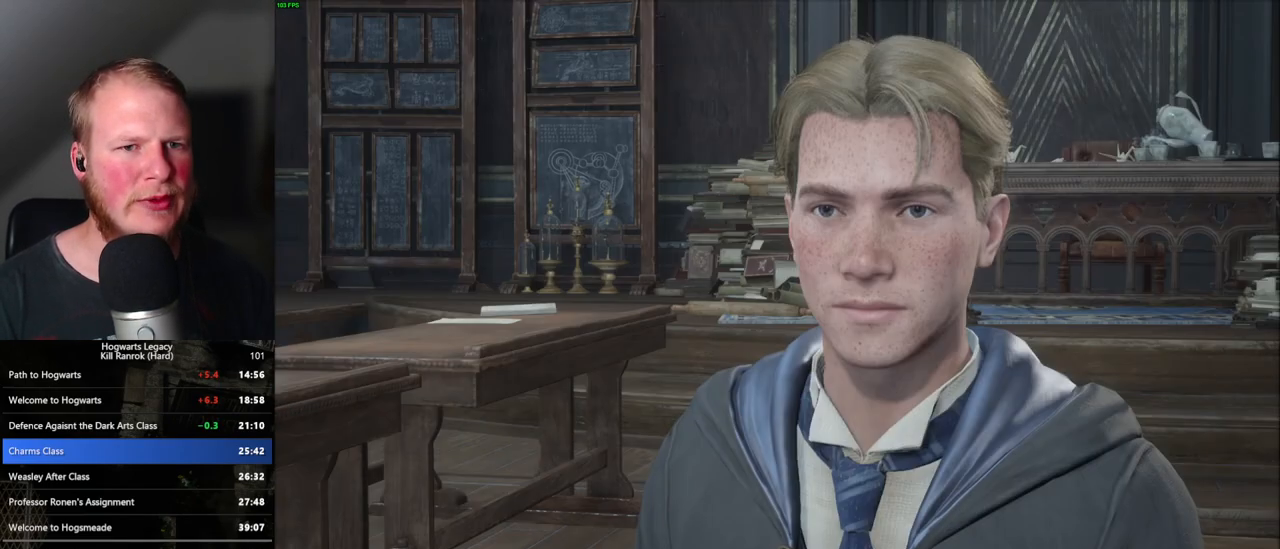
{"keys": ["q"], "mouse": ["wheel"], "events": [[50, "mouse_wheel", "down"], [67, "q", "down"], [100, "mouse_wheel", "up"], [100, "space", "down"], [150, "q", "up"], [150, "space", "up"], [217, "q", "down"], [250, "space", "down"], [300, "q", "up"], [300, "space", "up"], [433, "mouse_wheel", "down"], [433, "q", "down"]]}
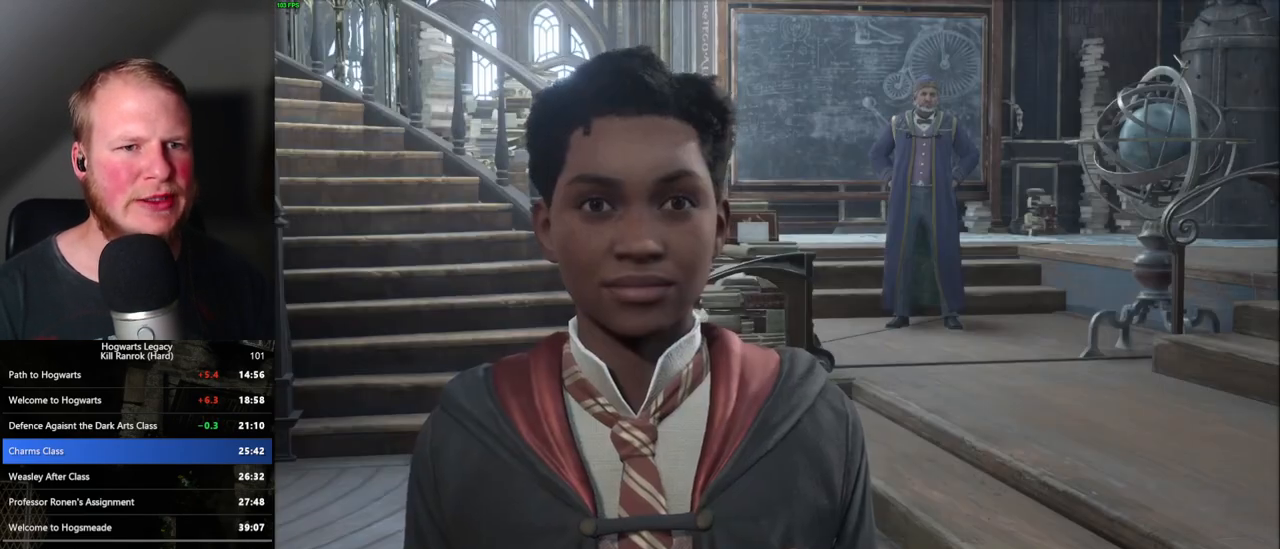
{"keys": ["q"], "mouse": [], "events": [[50, "mouse_wheel", "up"], [50, "space", "down"], [100, "q", "up"], [117, "space", "up"], [183, "q", "down"], [217, "space", "down"], [250, "q", "up"], [250, "space", "up"], [333, "q", "down"], [350, "space", "down"], [400, "space", "up"], [417, "q", "up"], [467, "q", "down"]]}
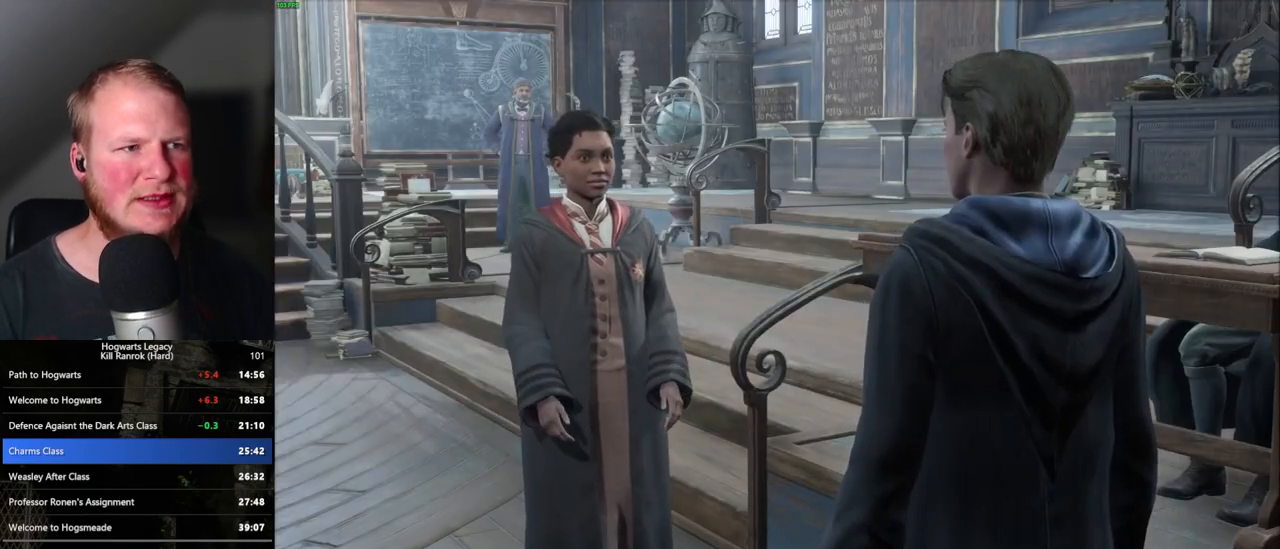
{"keys": ["q", "space"], "mouse": [], "events": [[17, "space", "down"], [50, "space", "up"], [83, "q", "up"], [100, "q", "down"], [150, "space", "down"], [217, "space", "up"], [233, "q", "up"], [300, "q", "down"], [317, "space", "down"], [383, "space", "up"], [500, "space", "down"]]}
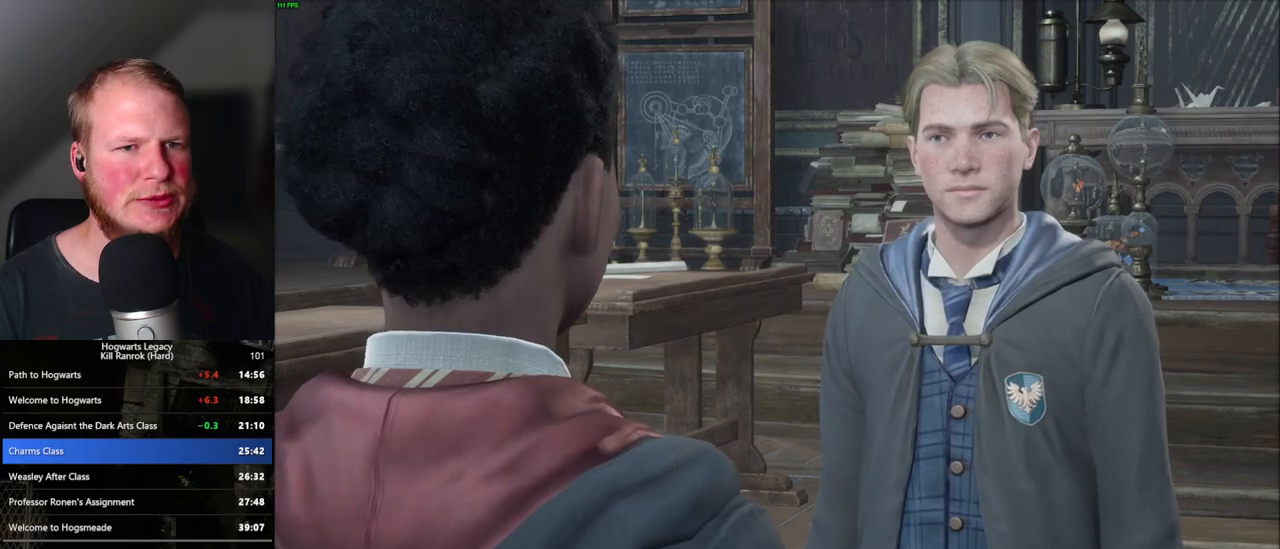
{"keys": [], "mouse": [], "events": [[33, "space", "up"], [50, "q", "up"], [100, "q", "down"], [200, "q", "up"], [283, "q", "down"], [317, "mouse_wheel", "down"], [317, "q", "up"], [367, "mouse_wheel", "up"], [417, "q", "down"], [450, "space", "down"], [483, "q", "up"], [483, "space", "up"]]}
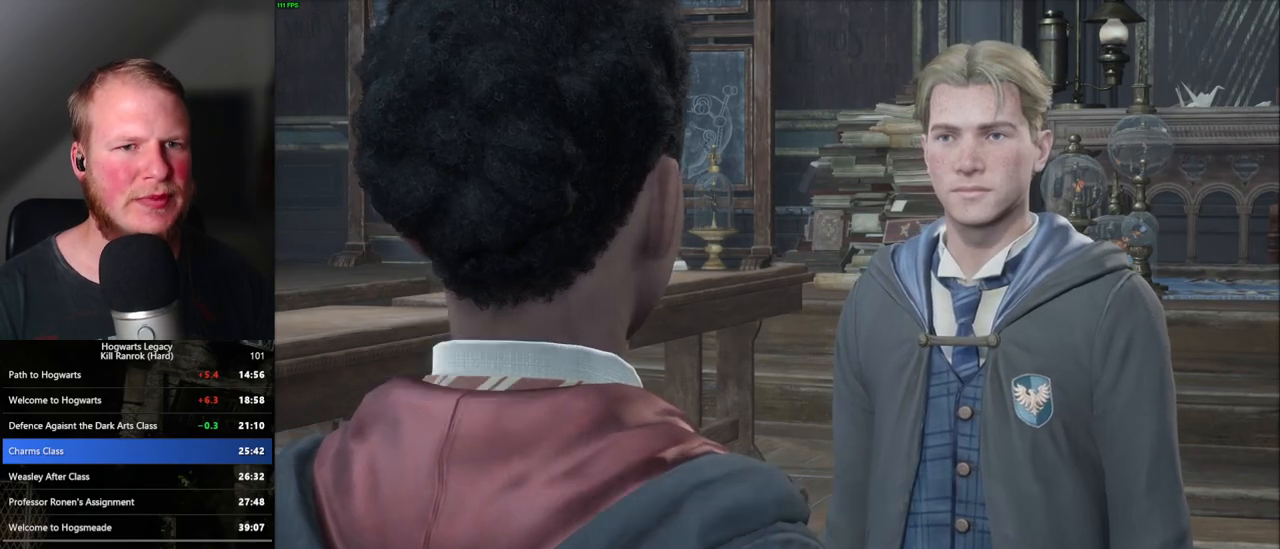
{"keys": [], "mouse": [], "events": [[67, "q", "down"], [83, "space", "down"], [100, "mouse_wheel", "down"], [117, "space", "up"], [133, "q", "up"], [167, "mouse_wheel", "up"], [183, "mouse_wheel", "down"], [200, "mouse_wheel", "up"], [200, "q", "down"], [233, "space", "down"], [283, "space", "up"], [300, "q", "up"], [333, "q", "down"], [350, "space", "down"], [433, "q", "up"], [433, "space", "up"]]}
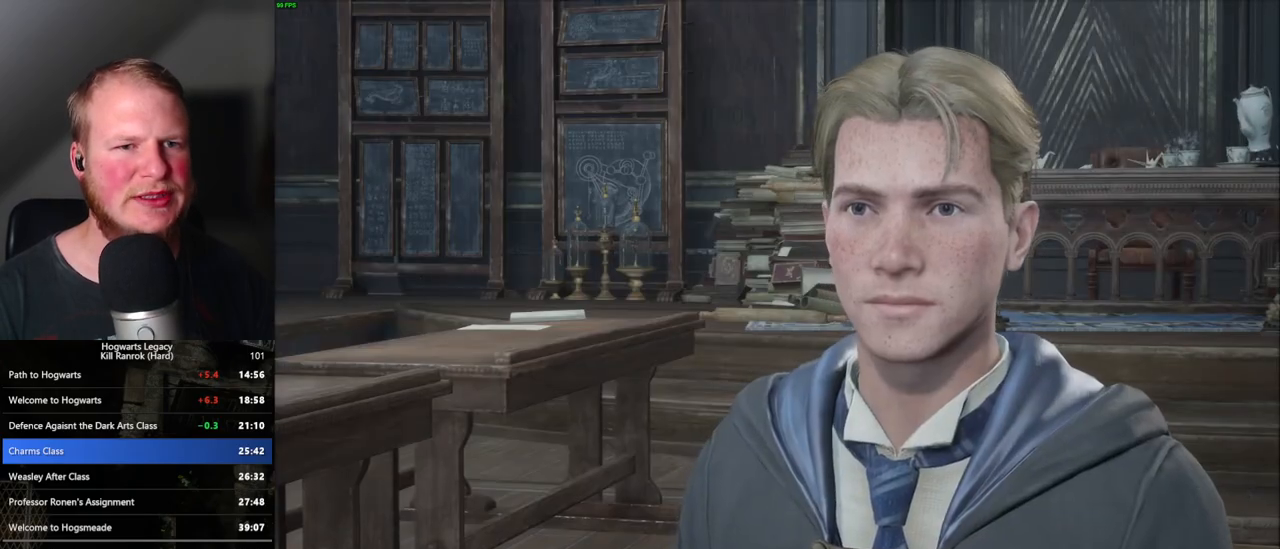
{"keys": ["q", "space"], "mouse": [], "events": [[17, "q", "down"], [33, "space", "down"], [67, "q", "up"], [100, "space", "up"], [150, "q", "down"], [150, "space", "down"], [233, "q", "up"], [233, "space", "up"], [300, "mouse_wheel", "down"], [317, "mouse_wheel", "up"], [317, "q", "down"], [317, "space", "down"], [333, "mouse_wheel", "down"], [350, "mouse_wheel", "up"], [367, "q", "up"], [367, "space", "up"], [467, "q", "down"], [483, "space", "down"]]}
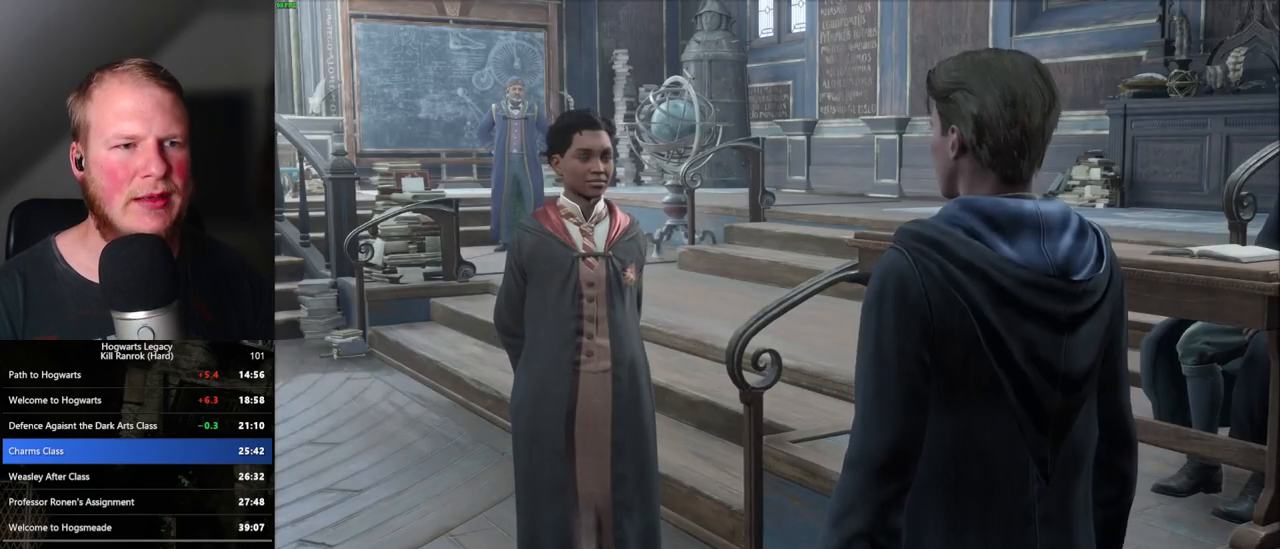
{"keys": [], "mouse": [], "events": [[33, "space", "up"], [50, "q", "up"], [117, "q", "down"], [133, "mouse_wheel", "down"], [133, "space", "down"], [183, "mouse_wheel", "up"], [183, "space", "up"], [200, "q", "up"], [267, "q", "down"], [283, "space", "down"], [333, "q", "up"], [333, "space", "up"], [417, "q", "down"], [433, "space", "down"], [483, "q", "up"], [483, "space", "up"]]}
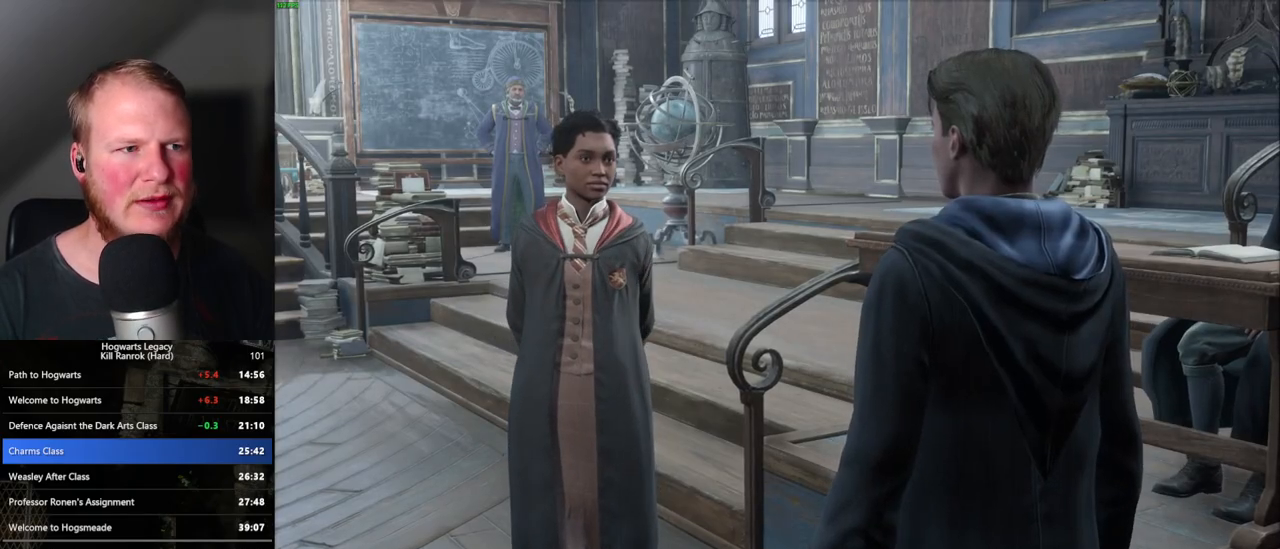
{"keys": [], "mouse": [], "events": [[67, "q", "down"], [100, "space", "down"], [133, "space", "up"], [167, "q", "up"], [217, "q", "down"], [250, "space", "down"], [300, "q", "up"], [317, "space", "up"], [383, "q", "down"], [400, "space", "down"], [467, "q", "up"], [483, "space", "up"]]}
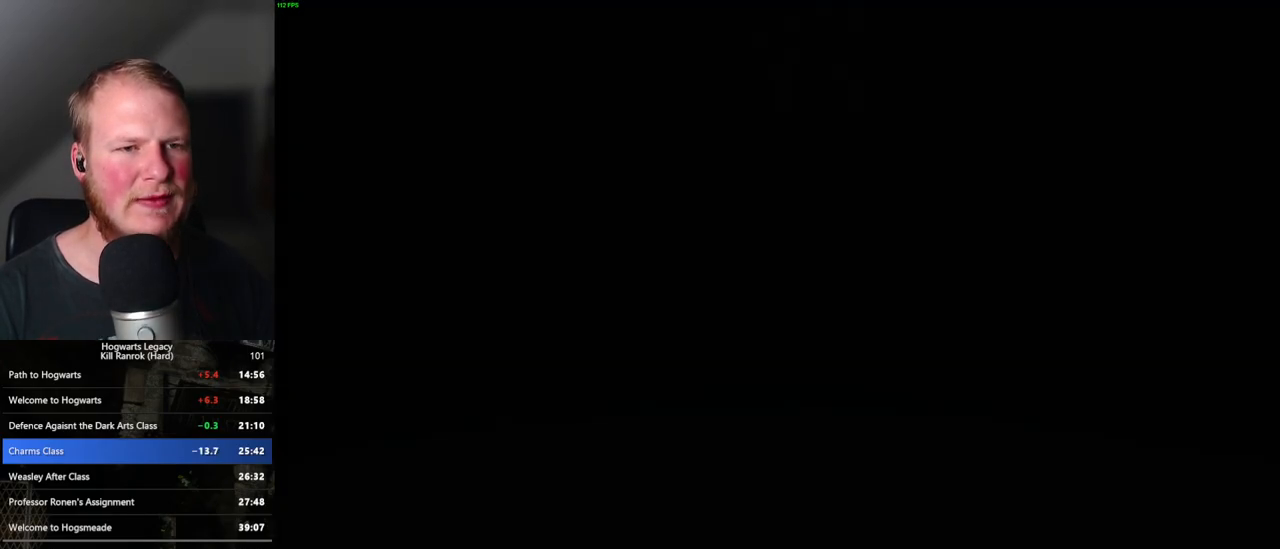
{"keys": ["w"], "mouse": [], "events": [[167, "w", "down"], [267, "shift_l", "down"], [400, "shift_l", "up"]]}
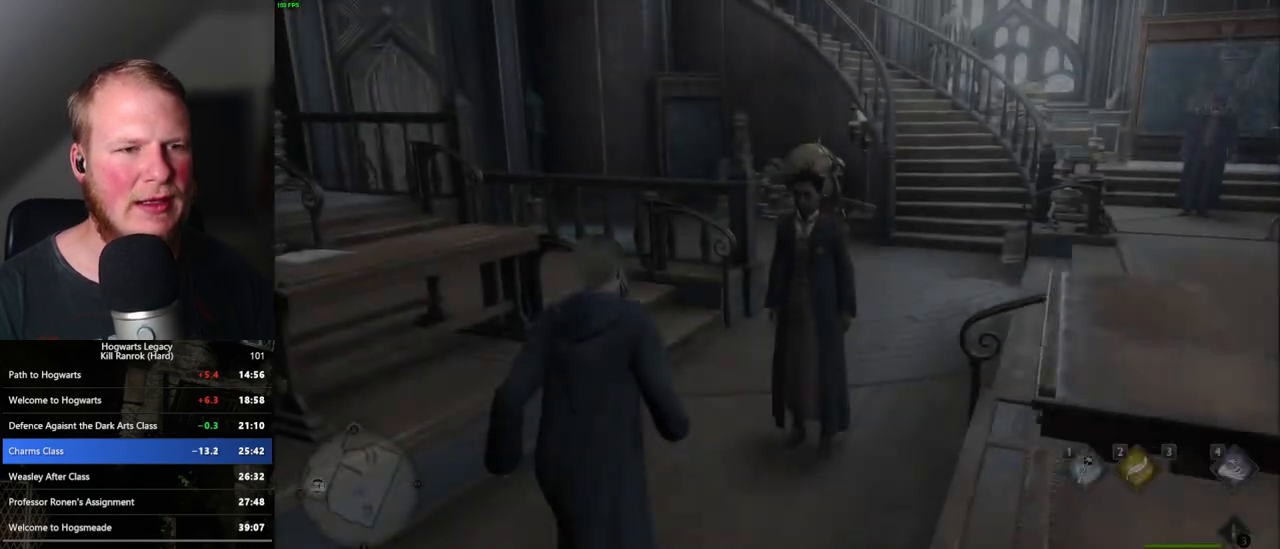
{"keys": ["w"], "mouse": [], "events": []}
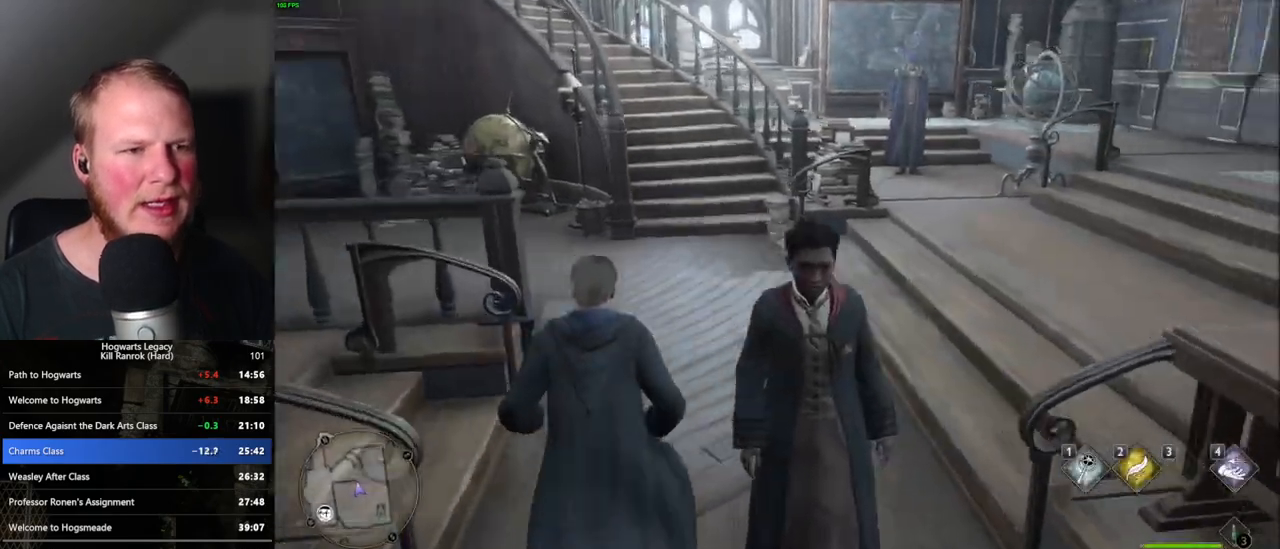
{"keys": ["w"], "mouse": [], "events": [[67, "d", "down"], [317, "d", "up"], [367, "d", "down"], [500, "d", "up"]]}
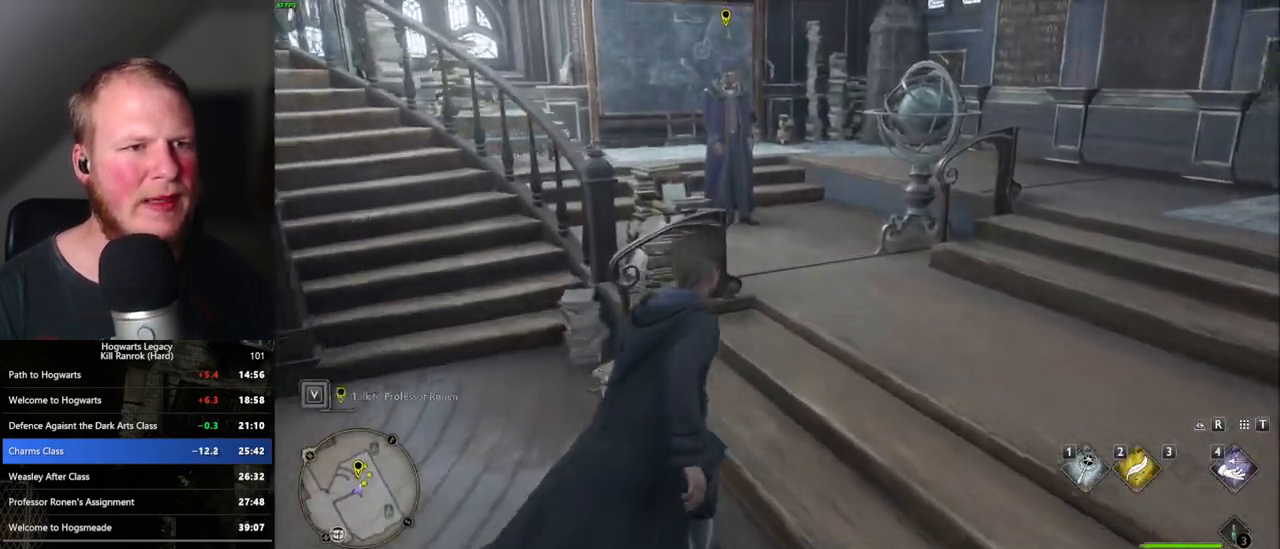
{"keys": ["f", "w"], "mouse": [], "events": [[450, "f", "down"]]}
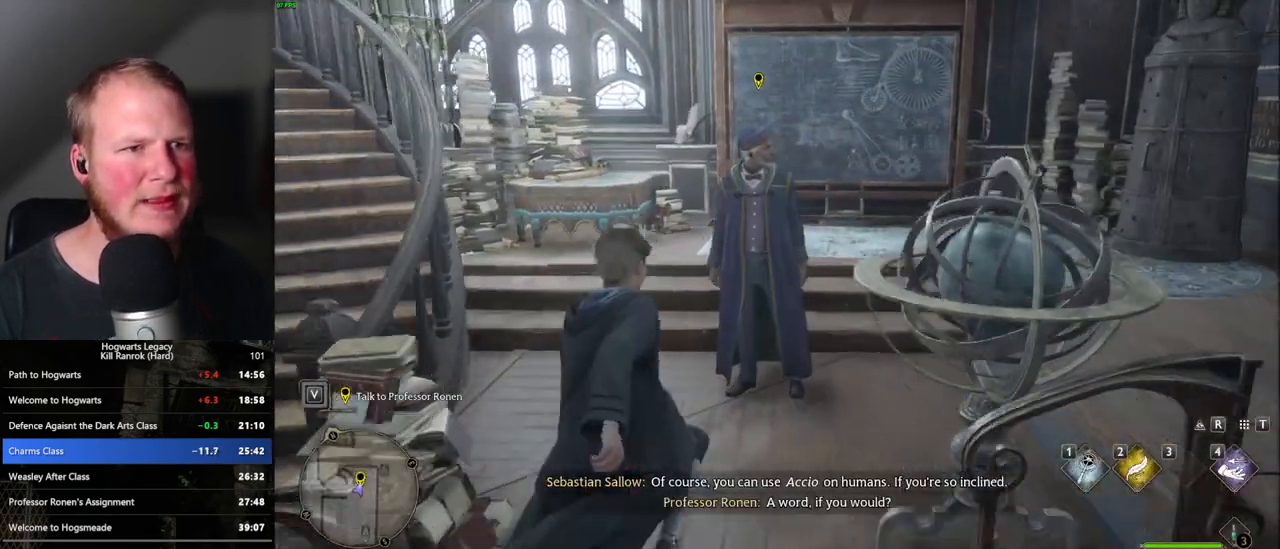
{"keys": ["q"], "mouse": [], "events": [[17, "f", "up"], [83, "f", "down"], [150, "w", "up"], [167, "f", "up"], [233, "f", "down"], [333, "f", "up"], [417, "q", "down"]]}
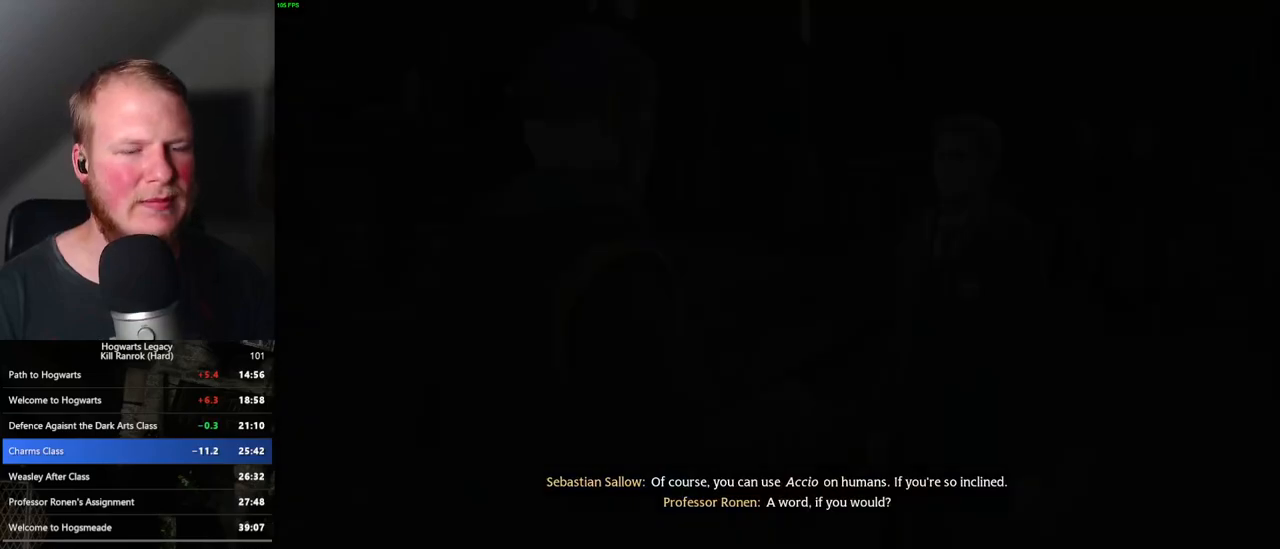
{"keys": [], "mouse": [], "events": [[117, "q", "up"], [150, "q", "down"], [333, "q", "up"], [350, "mouse_wheel", "down"], [383, "mouse_wheel", "up"], [383, "q", "down"], [383, "space", "down"], [400, "mouse_wheel", "down"], [483, "mouse_wheel", "up"], [483, "q", "up"], [483, "space", "up"]]}
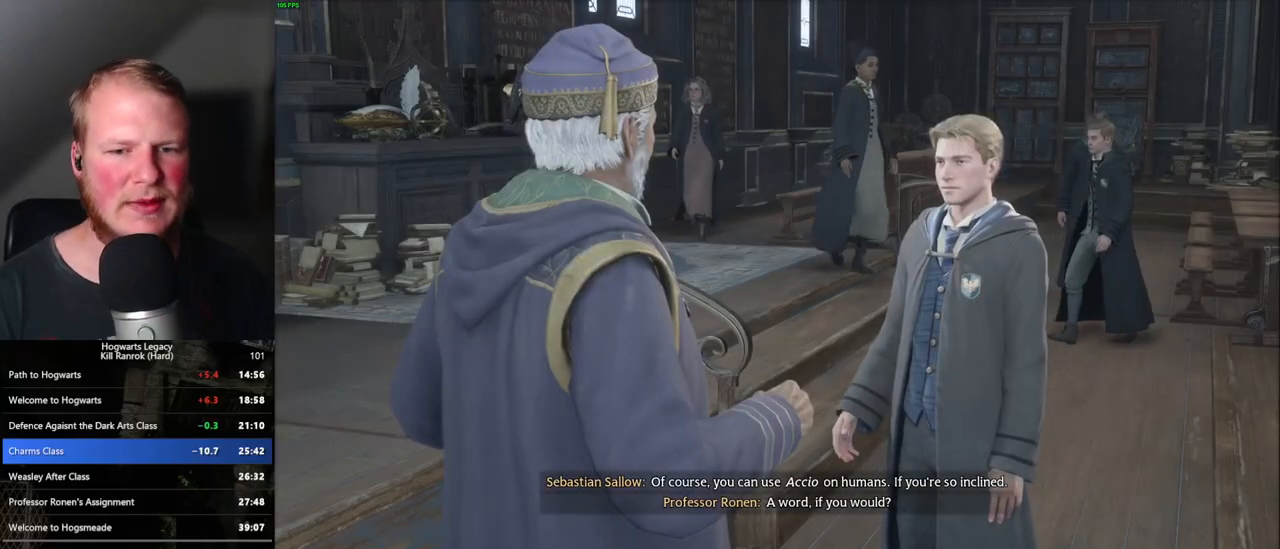
{"keys": [], "mouse": [], "events": [[50, "q", "down"], [67, "space", "down"], [133, "q", "up"], [150, "space", "up"], [200, "q", "down"], [217, "space", "down"], [233, "mouse_wheel", "down"], [283, "q", "up"], [283, "space", "up"], [333, "mouse_wheel", "up"], [367, "q", "down"], [383, "space", "down"], [433, "q", "up"], [433, "space", "up"]]}
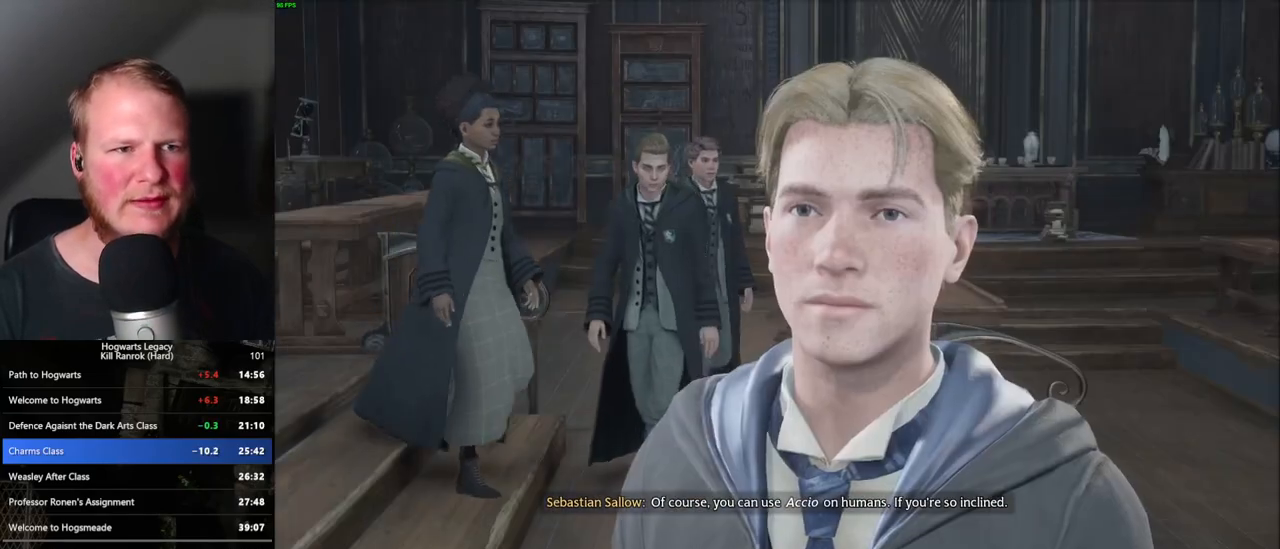
{"keys": ["q", "space"], "mouse": [], "events": [[17, "q", "down"], [33, "space", "down"], [100, "q", "up"], [100, "space", "up"], [167, "q", "down"], [183, "space", "down"], [250, "q", "up"], [250, "space", "up"], [333, "q", "down"], [333, "space", "down"], [400, "q", "up"], [400, "space", "up"], [417, "mouse_wheel", "down"], [483, "mouse_wheel", "up"], [483, "q", "down"], [483, "space", "down"]]}
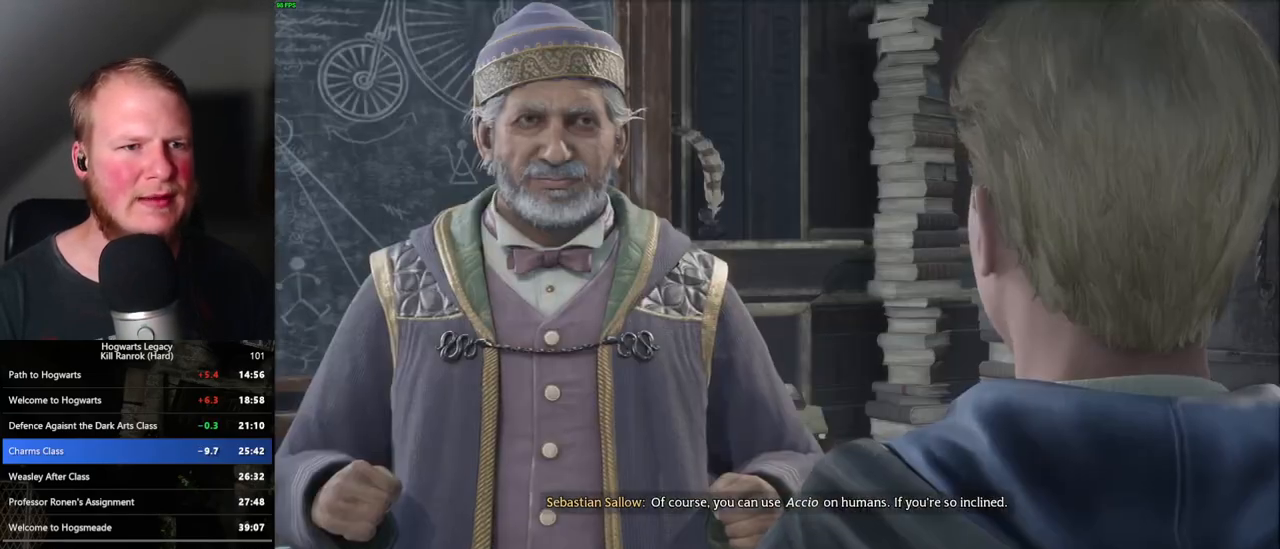
{"keys": [], "mouse": [], "events": [[17, "mouse_wheel", "down"], [33, "mouse_wheel", "up"], [67, "q", "up"], [67, "space", "up"], [133, "q", "down"], [133, "space", "down"], [217, "q", "up"], [217, "space", "up"], [283, "q", "down"], [300, "space", "down"], [333, "q", "up"], [350, "space", "up"], [433, "q", "down"], [450, "space", "down"], [500, "q", "up"], [500, "space", "up"]]}
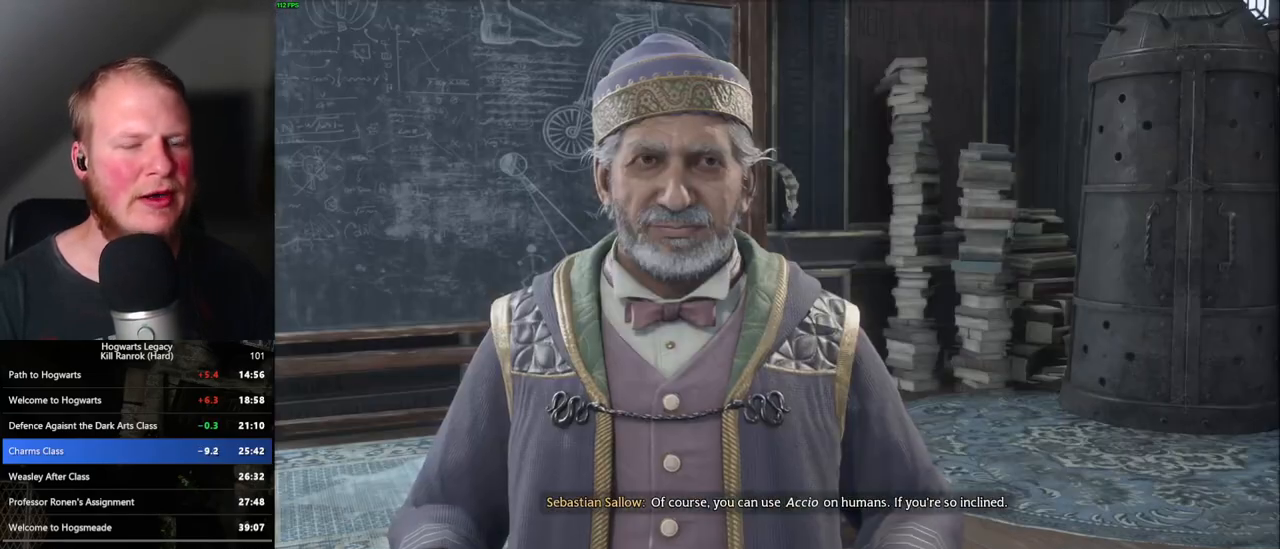
{"keys": [], "mouse": [], "events": [[33, "mouse_wheel", "down"], [100, "q", "down"], [100, "space", "down"], [150, "mouse_wheel", "up"], [150, "q", "up"], [150, "space", "up"], [233, "q", "down"], [250, "space", "down"], [300, "q", "up"], [300, "space", "up"], [383, "q", "down"], [400, "space", "down"], [417, "mouse_wheel", "down"], [433, "mouse_wheel", "up"], [433, "space", "up"], [450, "mouse_wheel", "down"], [450, "q", "up"], [500, "mouse_wheel", "up"]]}